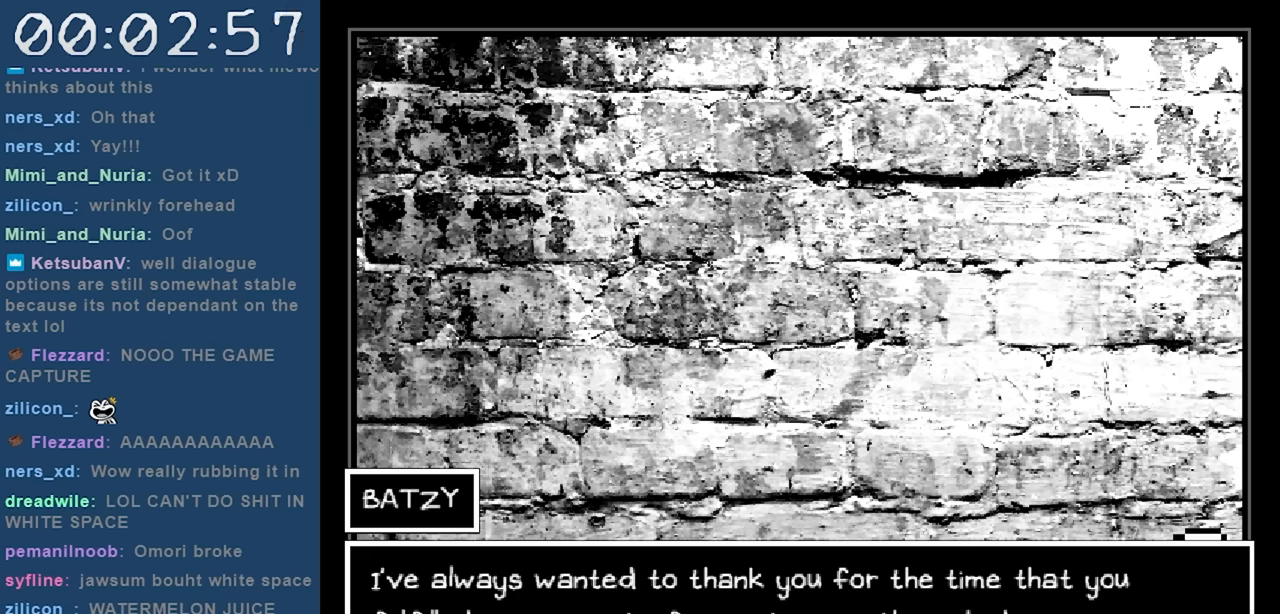
Gameplay with keyboard; each line is a JSON object with the keys held at the frame after it. "events" lists presses ("down") and releases ("up") of "c", "down", "left", "right", "shift", "space", "up", "x" and "z" between this image and that frame as [ms after this image, input, new state], when the widget could be followed in between. No other keys are recorded. Mouse input is not recorded.
{"keys": [], "events": [[117, "z", "down"], [217, "z", "up"]]}
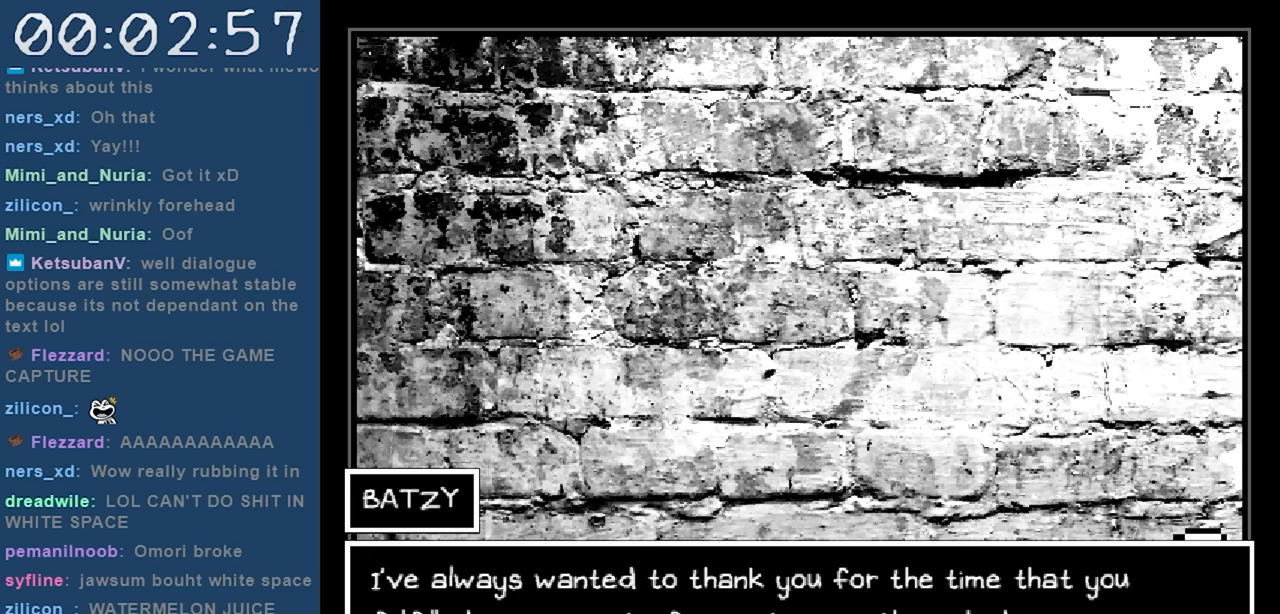
{"keys": [], "events": []}
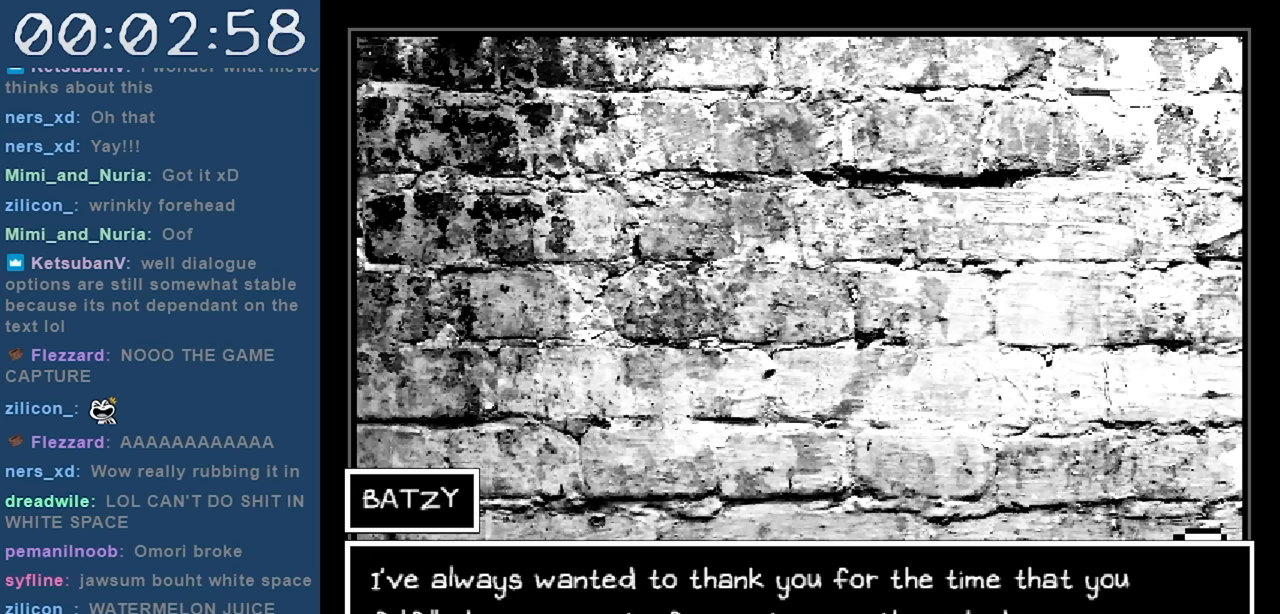
{"keys": [], "events": []}
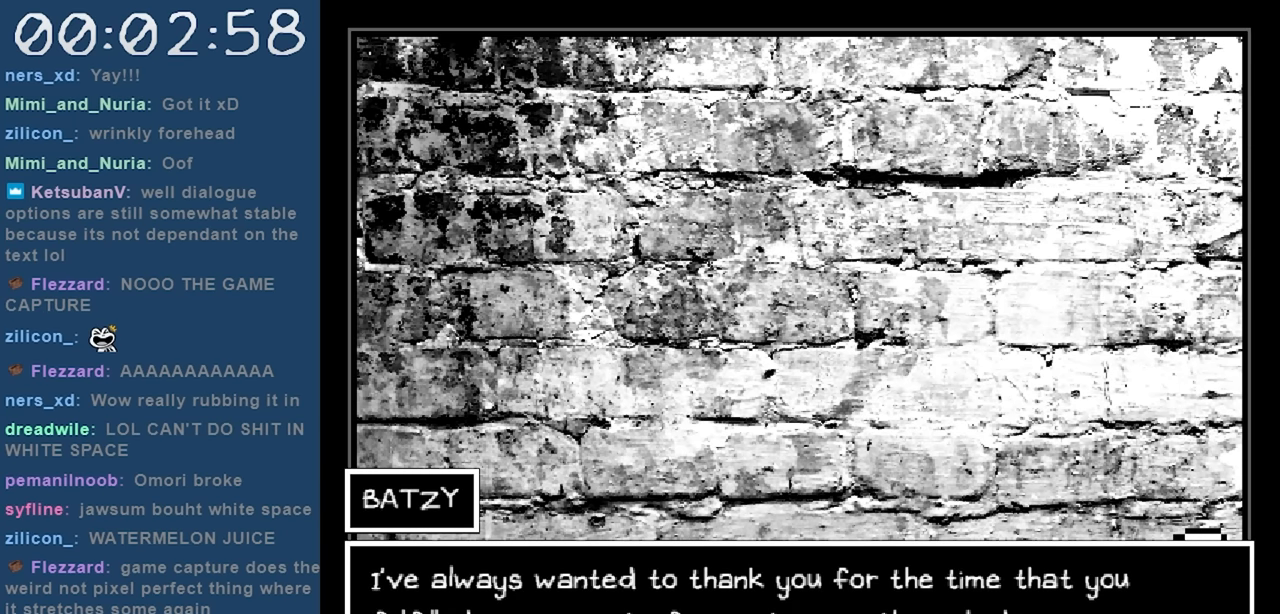
{"keys": [], "events": [[33, "z", "down"], [167, "z", "up"]]}
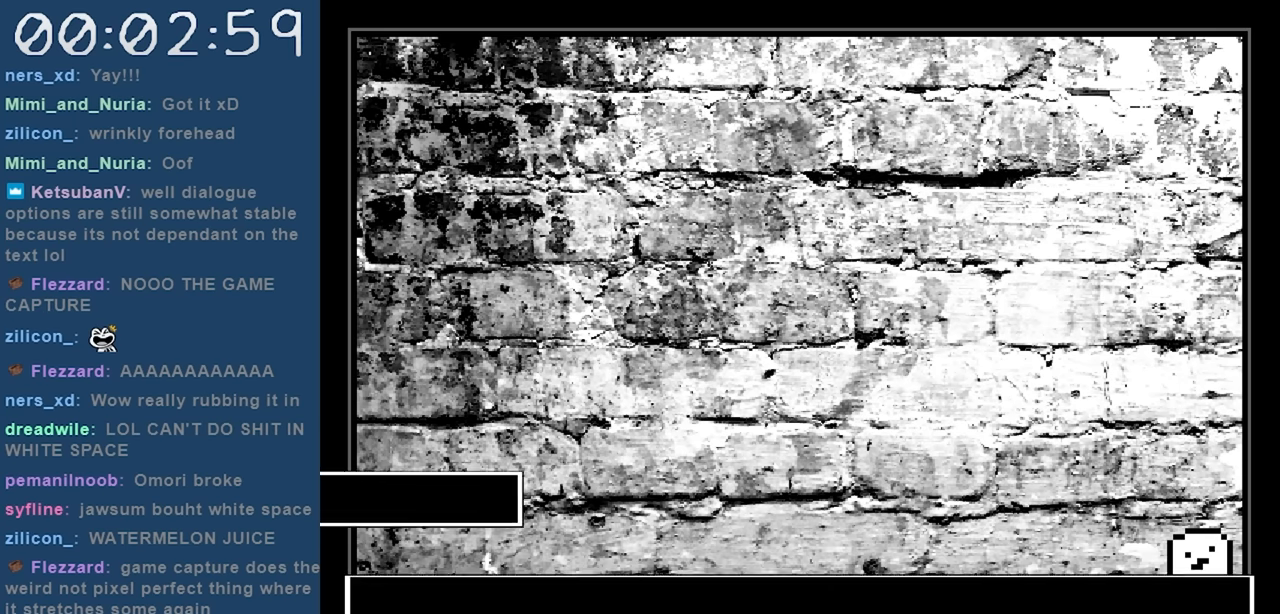
{"keys": [], "events": []}
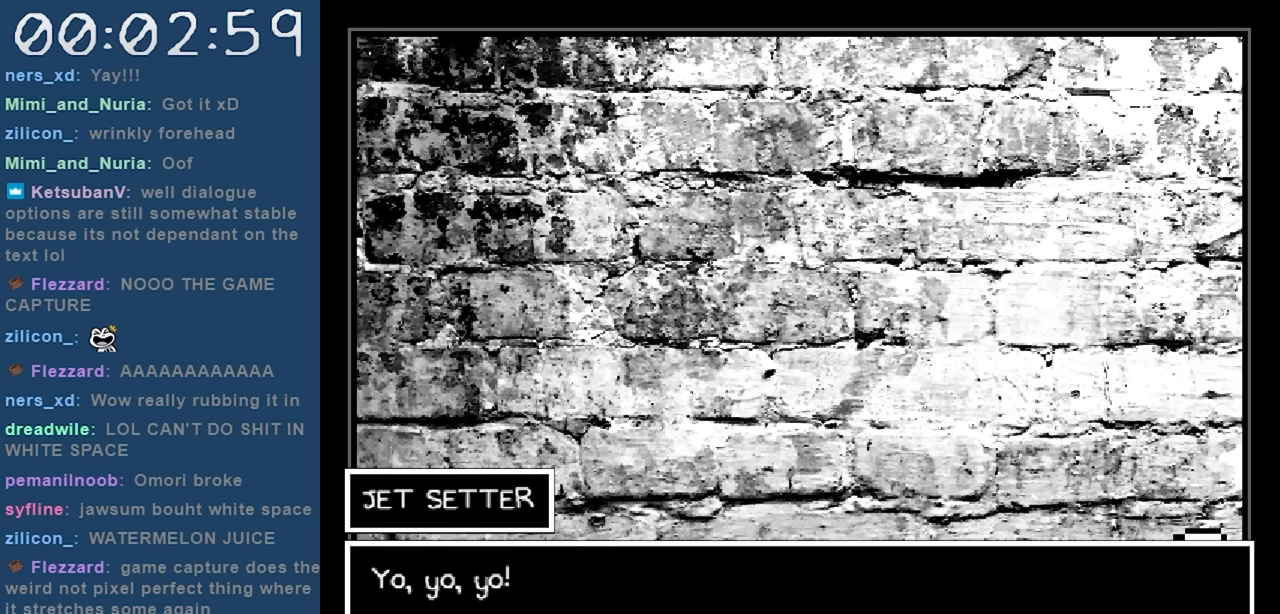
{"keys": ["z"], "events": [[483, "z", "down"]]}
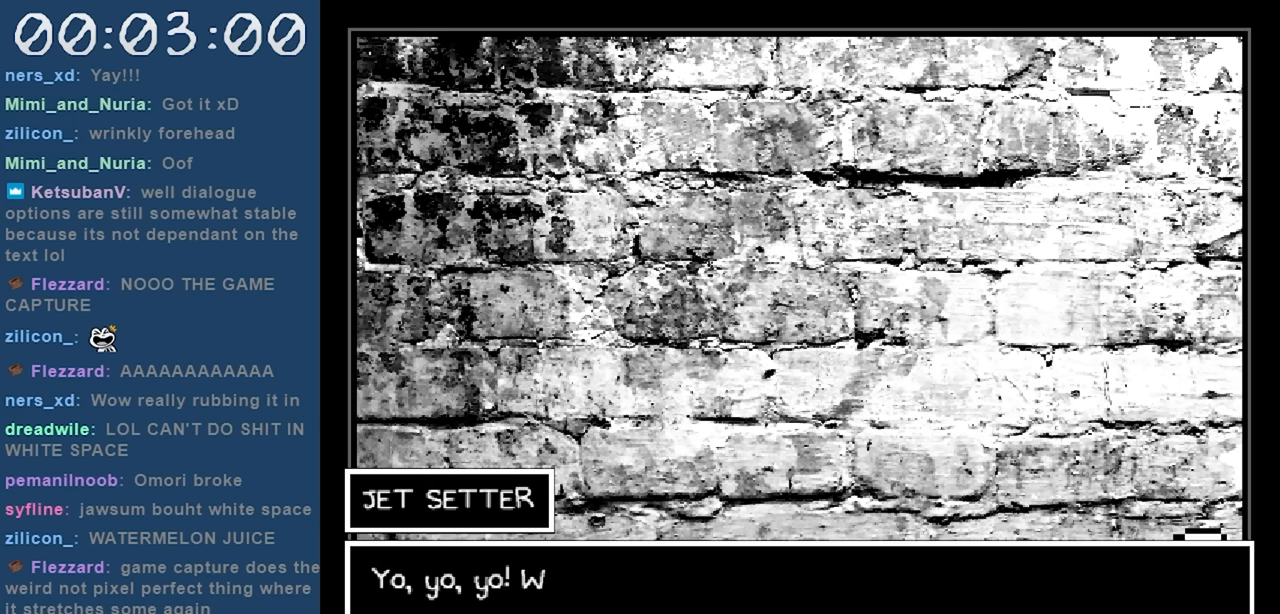
{"keys": [], "events": [[83, "z", "up"], [217, "z", "down"], [350, "z", "up"]]}
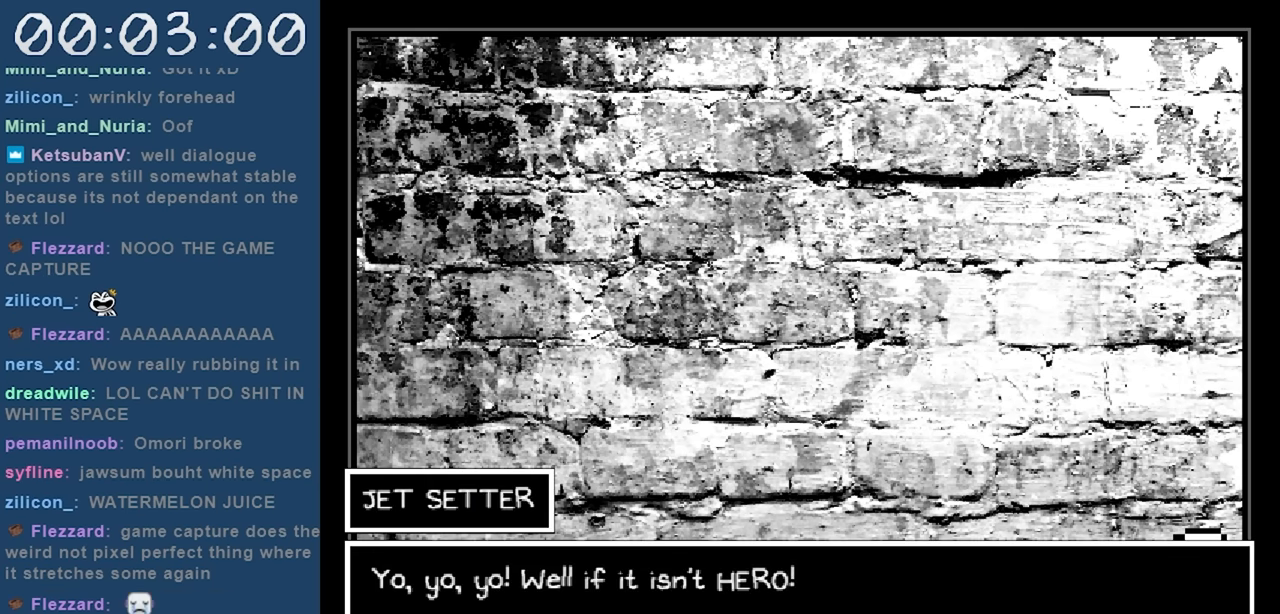
{"keys": ["x"], "events": [[50, "z", "down"], [133, "z", "up"], [367, "x", "down"]]}
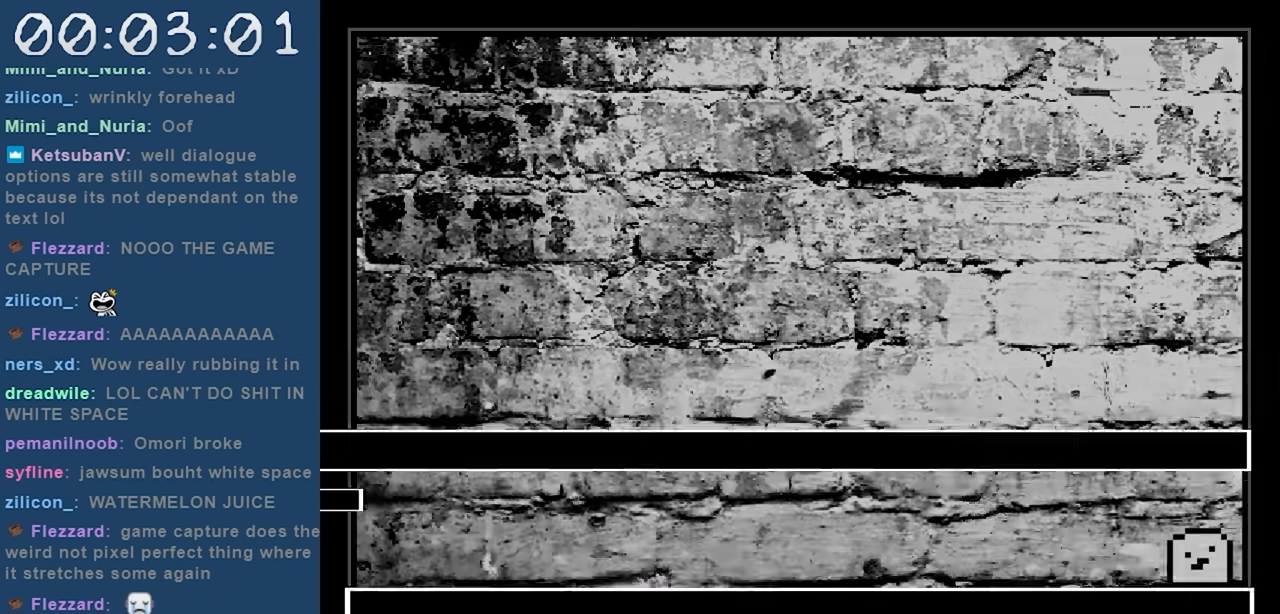
{"keys": [], "events": [[17, "x", "up"]]}
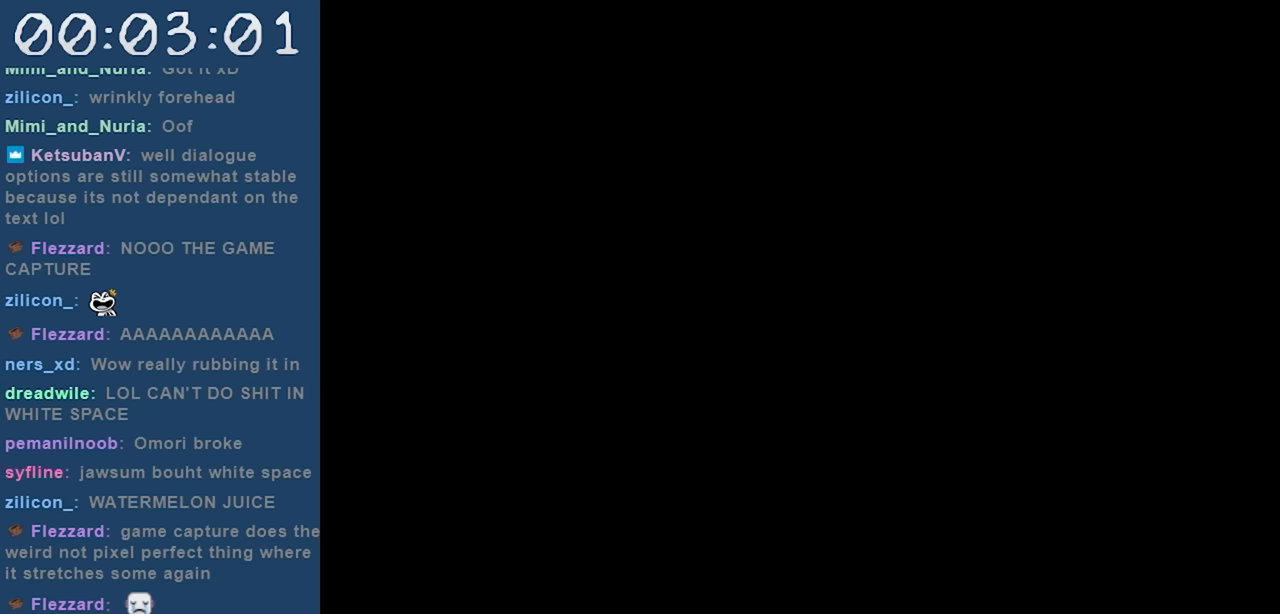
{"keys": [], "events": []}
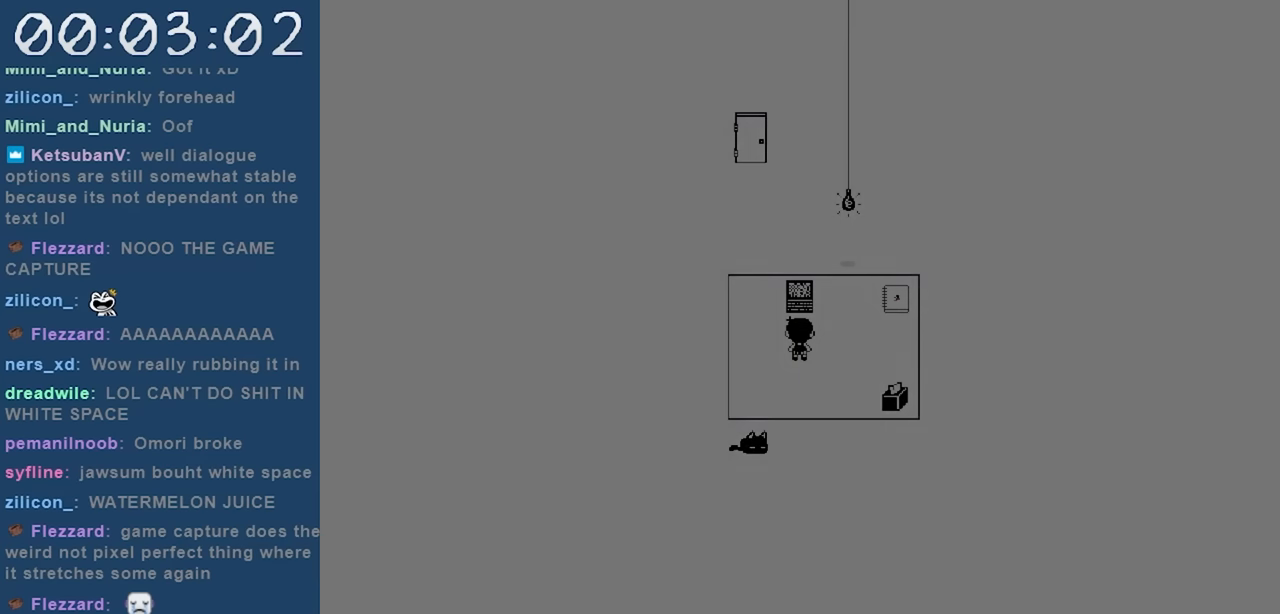
{"keys": [], "events": []}
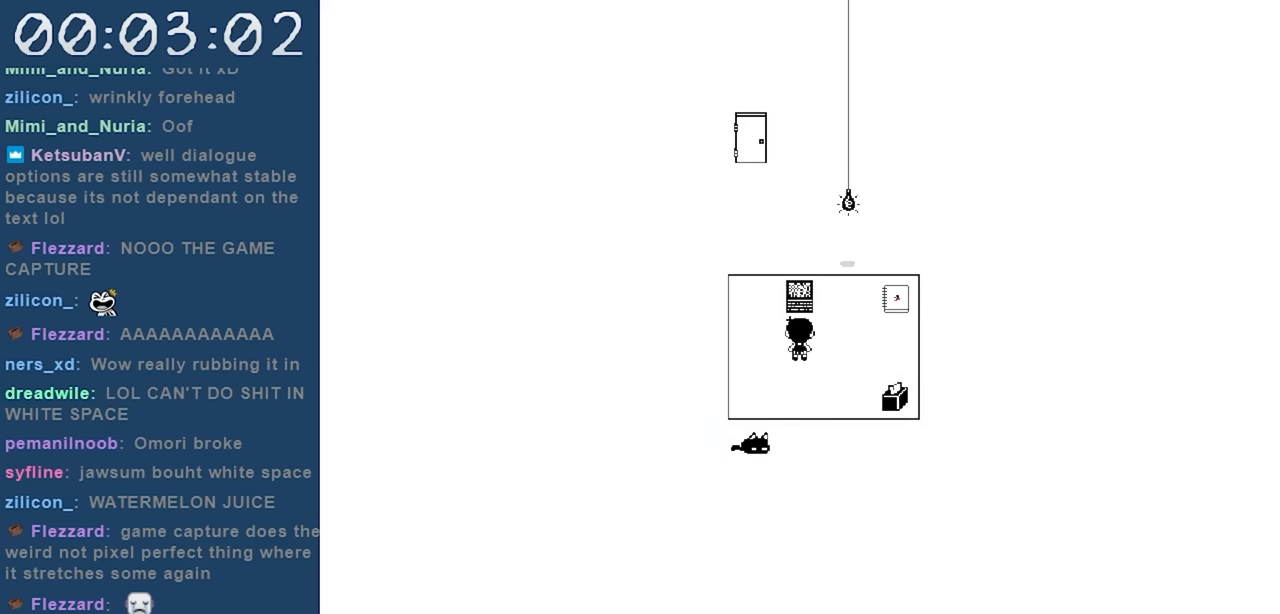
{"keys": [], "events": []}
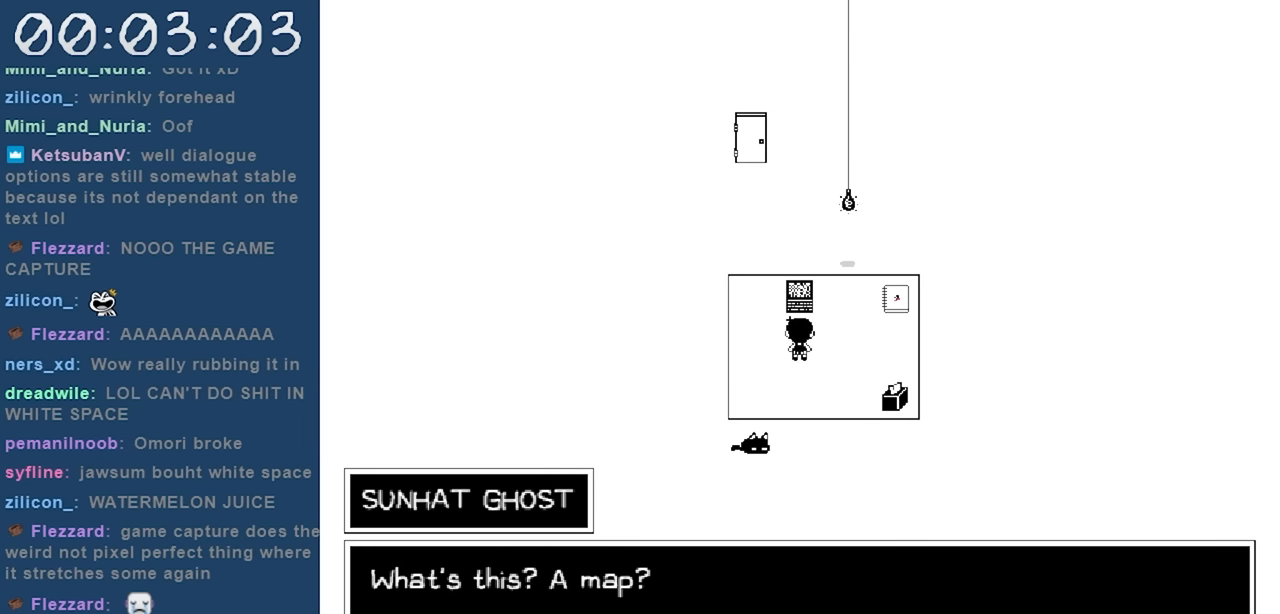
{"keys": [], "events": []}
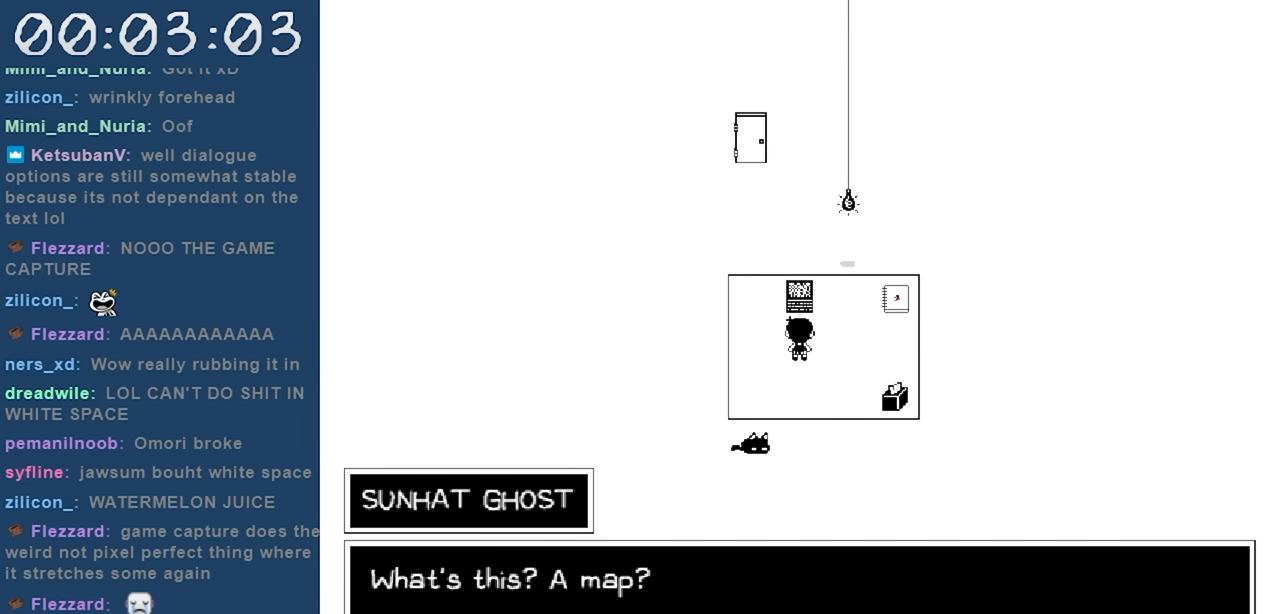
{"keys": [], "events": [[334, "z", "down"], [417, "z", "up"]]}
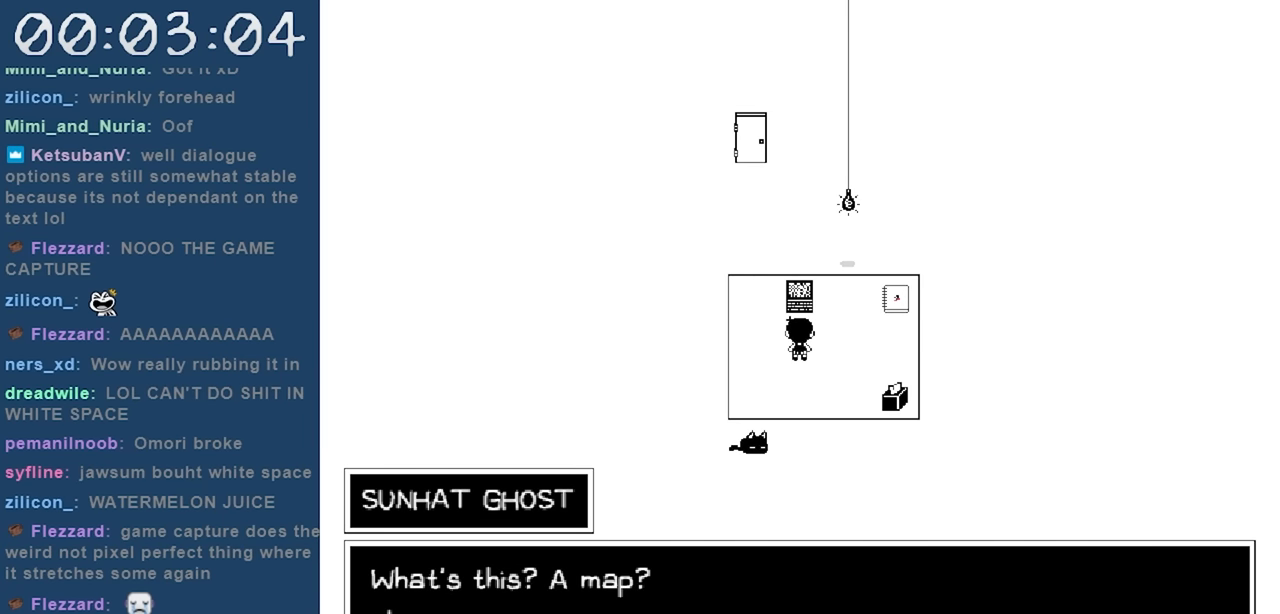
{"keys": [], "events": [[300, "z", "down"], [384, "z", "up"]]}
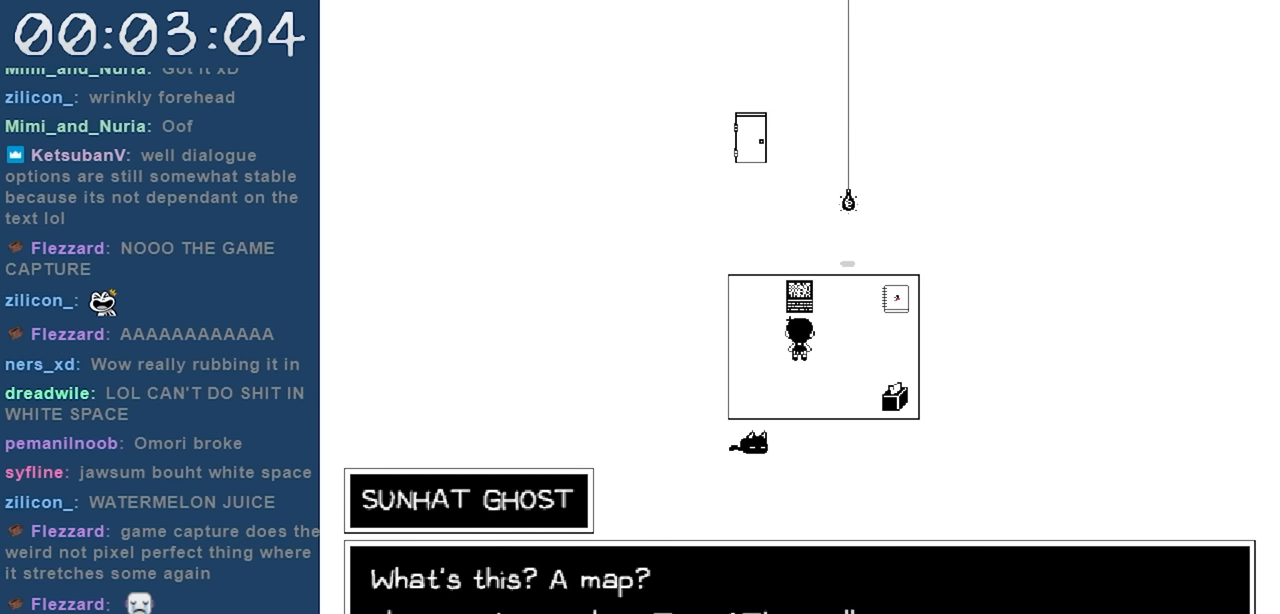
{"keys": [], "events": [[217, "z", "down"], [317, "z", "up"]]}
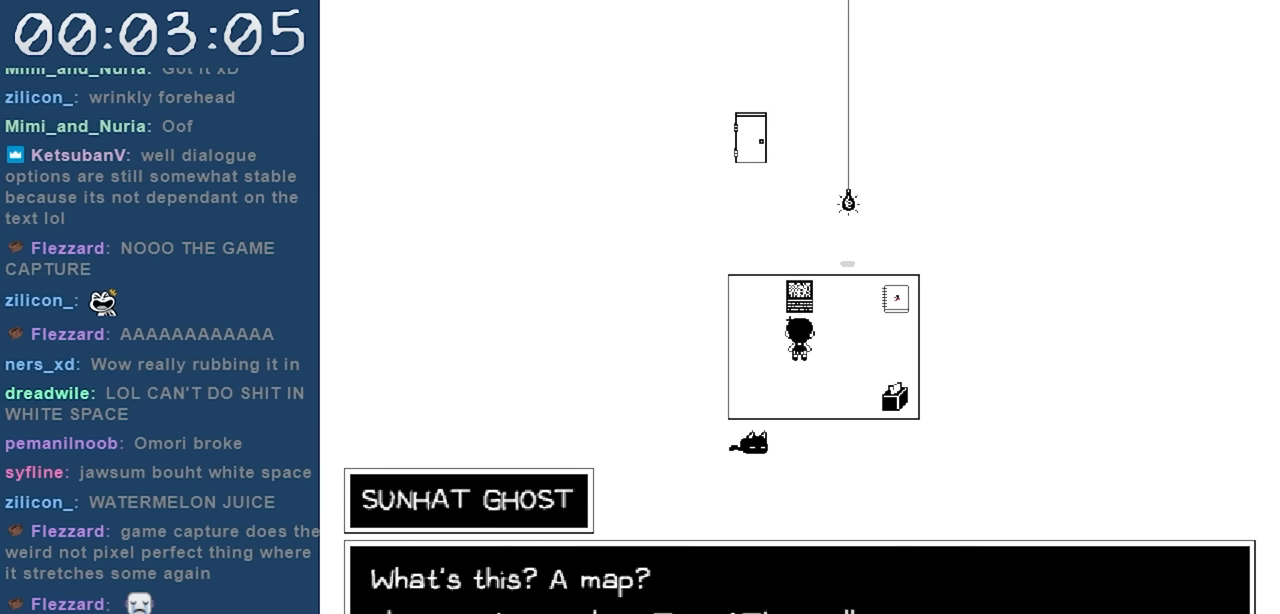
{"keys": [], "events": [[134, "z", "down"], [234, "z", "up"]]}